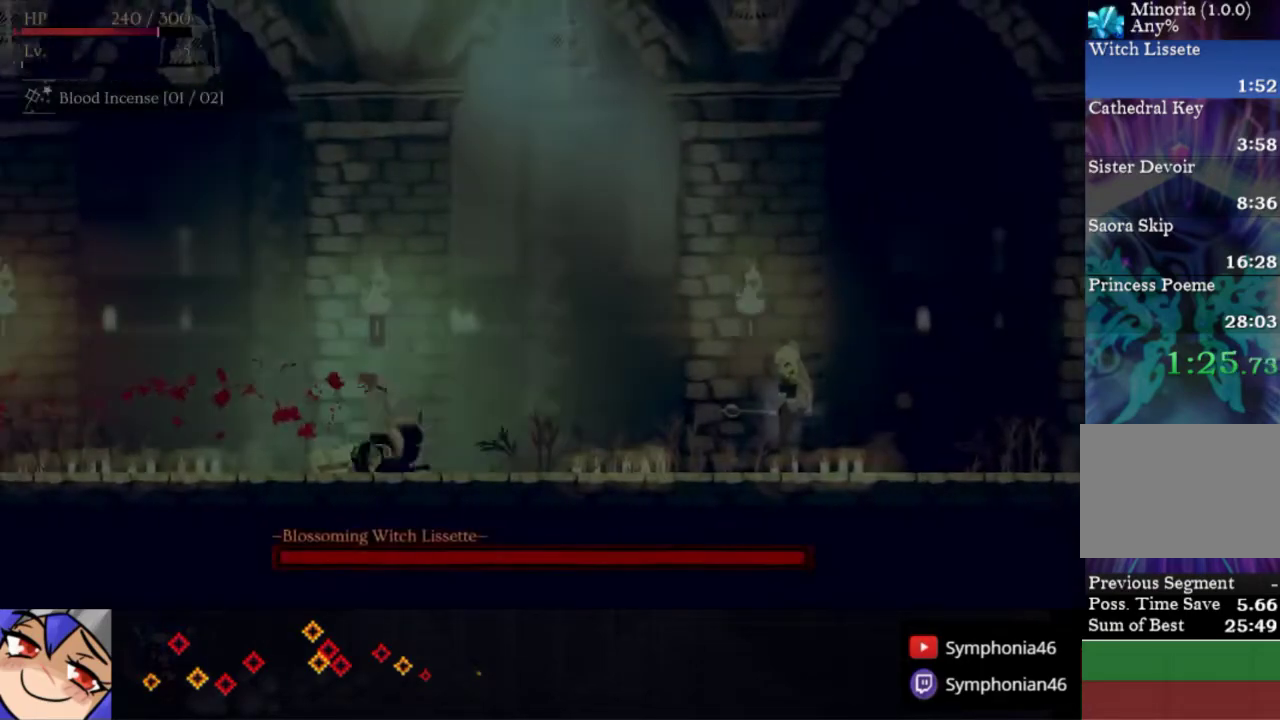
Gameplay with a controller (PlayStation layout); each line is a JSON object with the inputs held at the frame after it. "events" lists button and stick changes between this image and that frame as [ms after this image, input, new state], when the widget could be followed in between. Not read: L3 R3 SQUARE left_stick.
{"buttons": [], "right_stick": "center", "events": [[300, "DPAD_RIGHT", "up"]]}
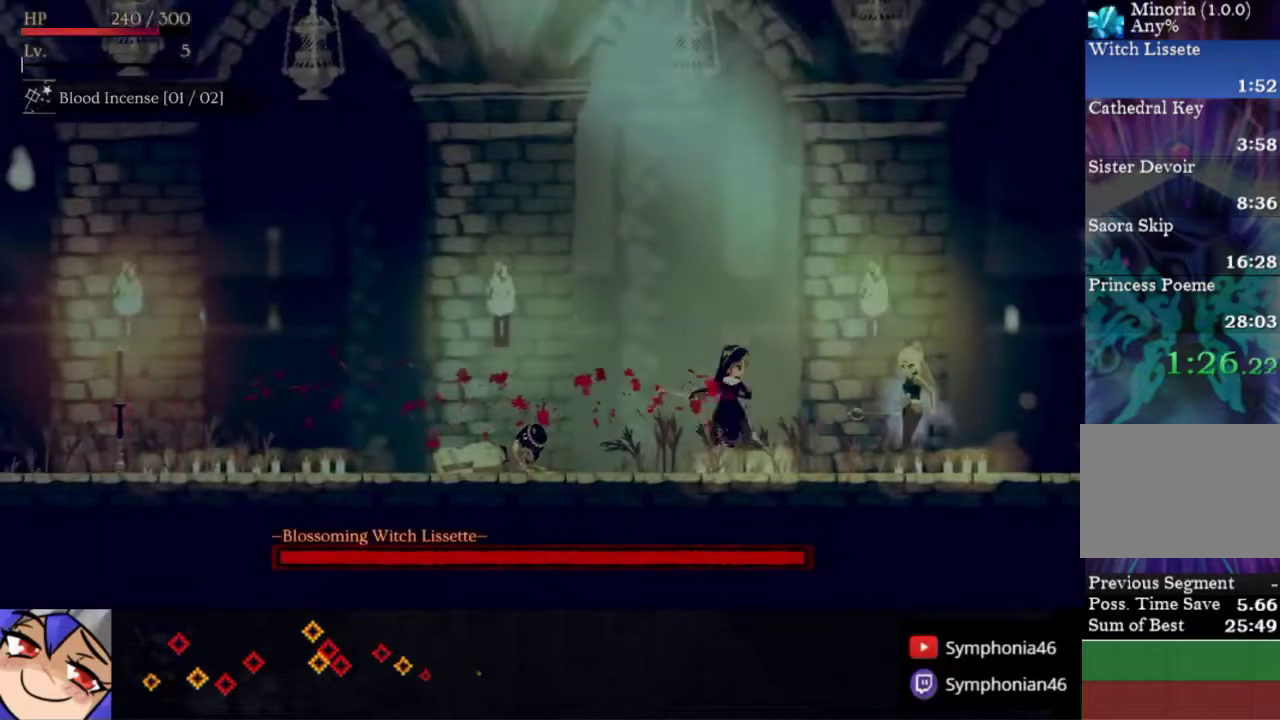
{"buttons": [], "right_stick": "center", "events": []}
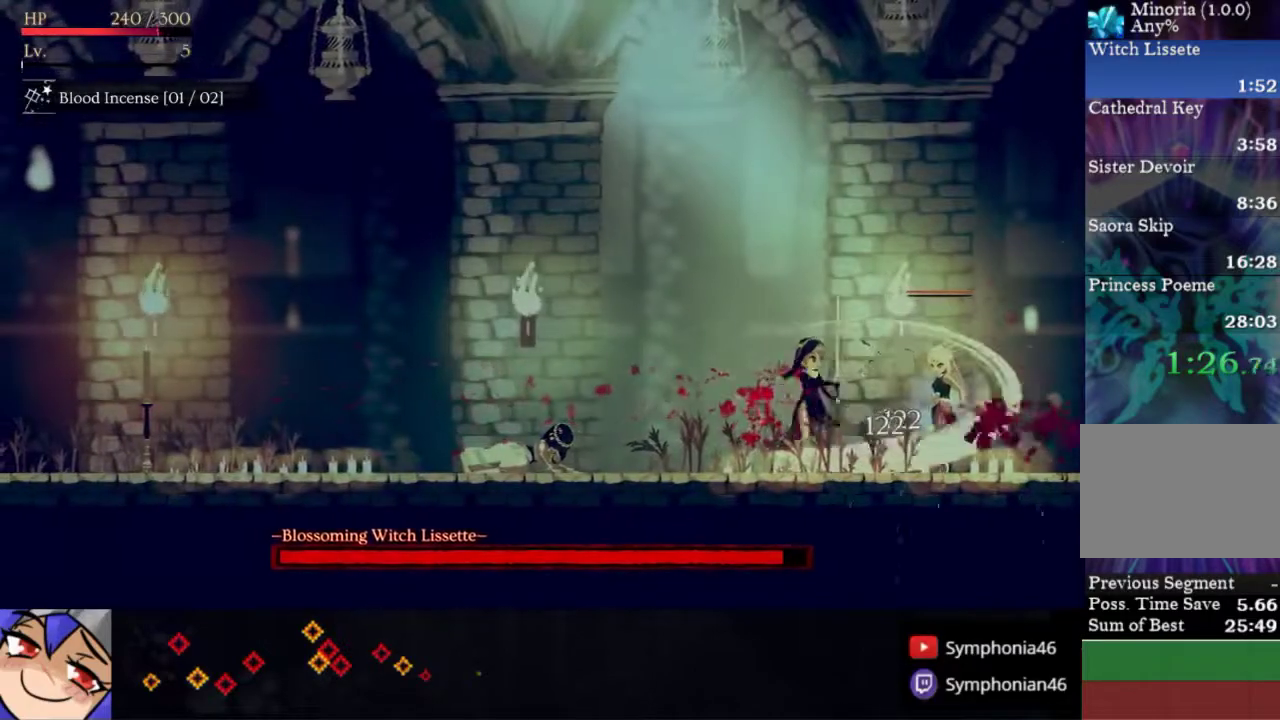
{"buttons": [], "right_stick": "center", "events": []}
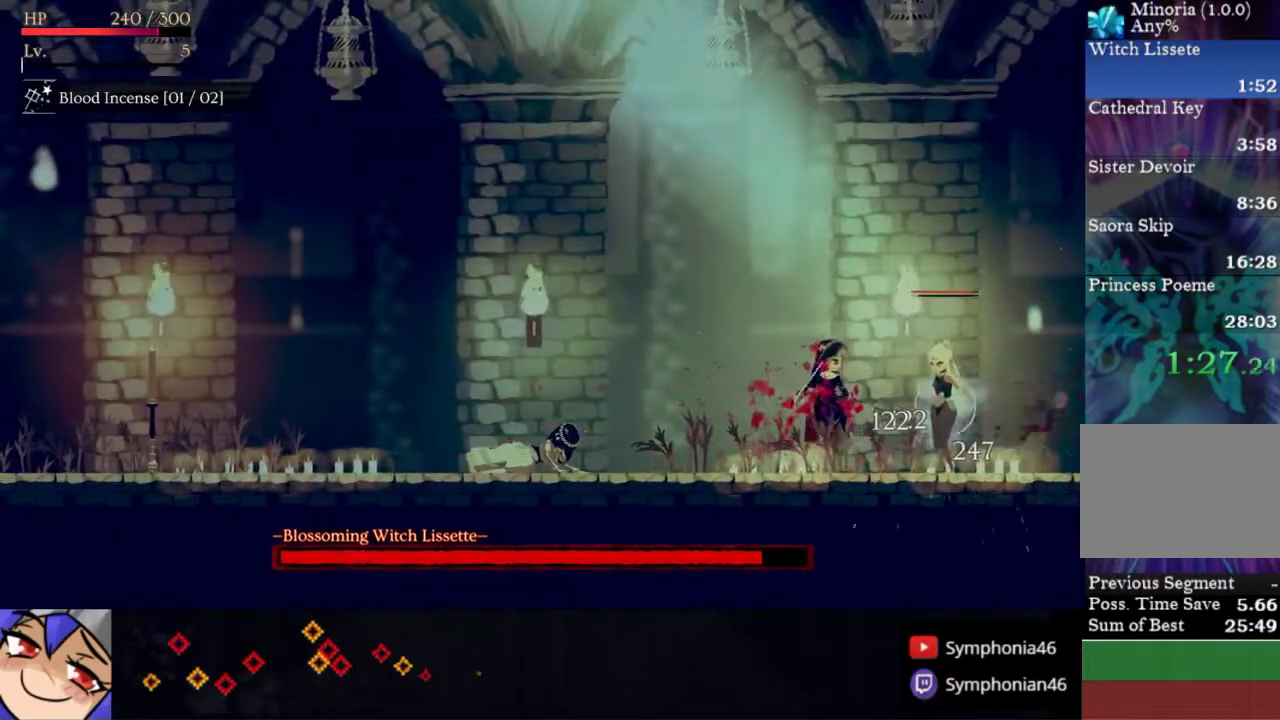
{"buttons": [], "right_stick": "center", "events": []}
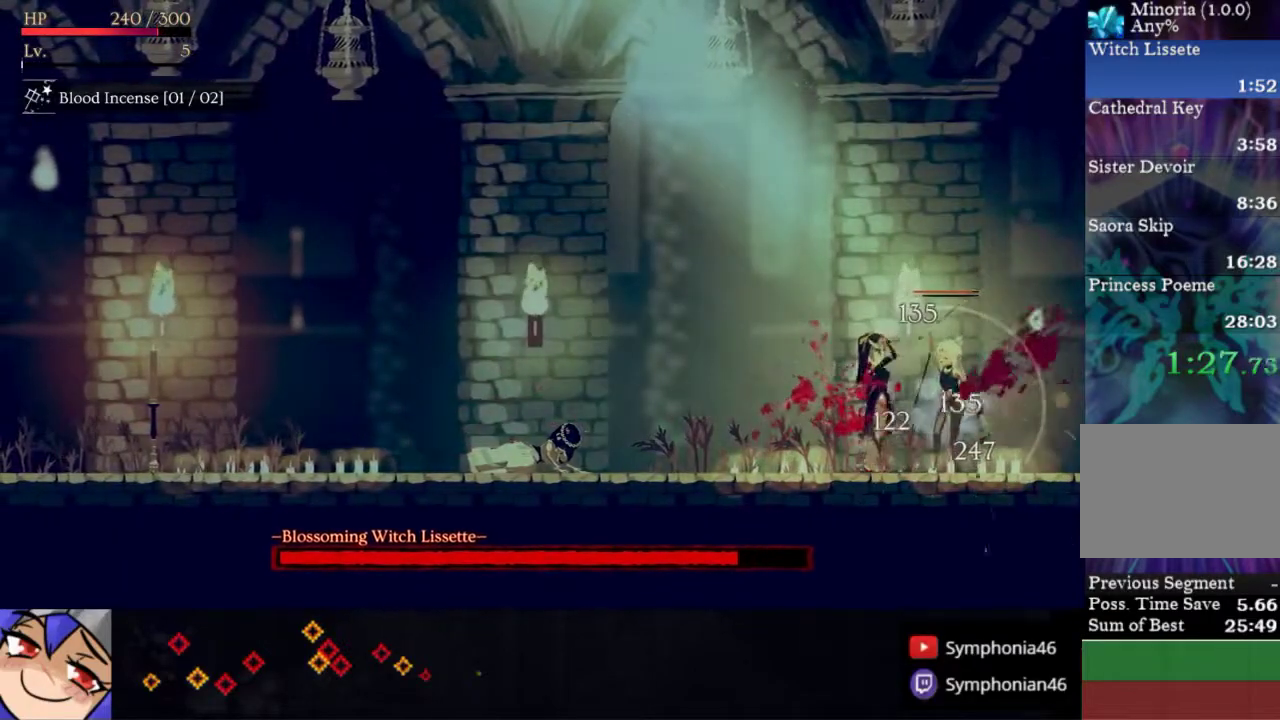
{"buttons": [], "right_stick": "center", "events": []}
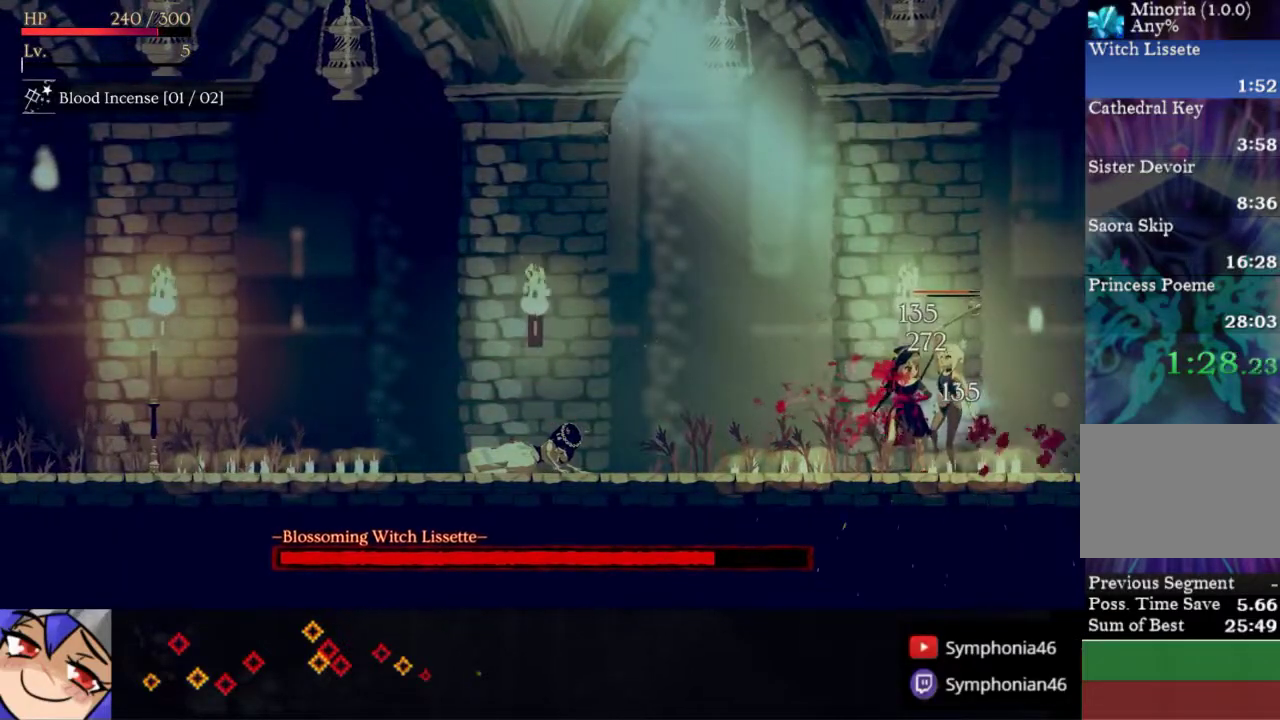
{"buttons": [], "right_stick": "center", "events": []}
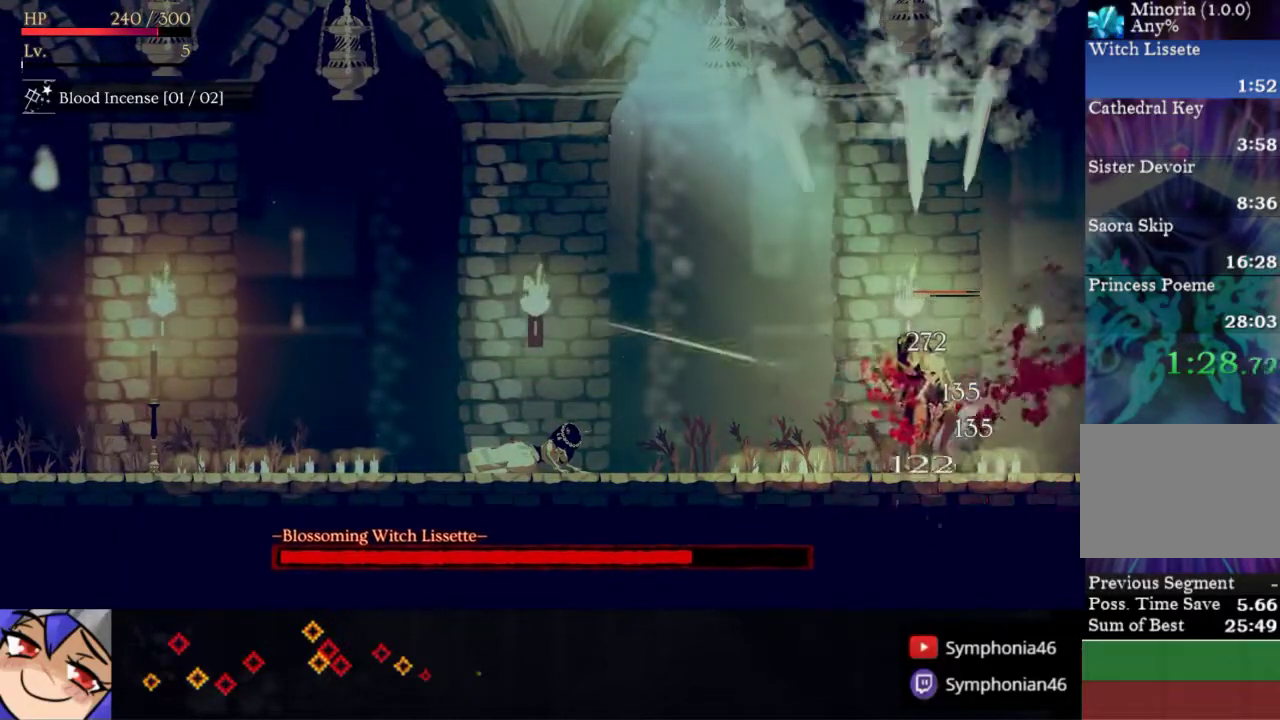
{"buttons": ["DPAD_RIGHT"], "right_stick": "center", "events": [[300, "DPAD_RIGHT", "down"], [350, "R1", "down"], [467, "R1", "up"]]}
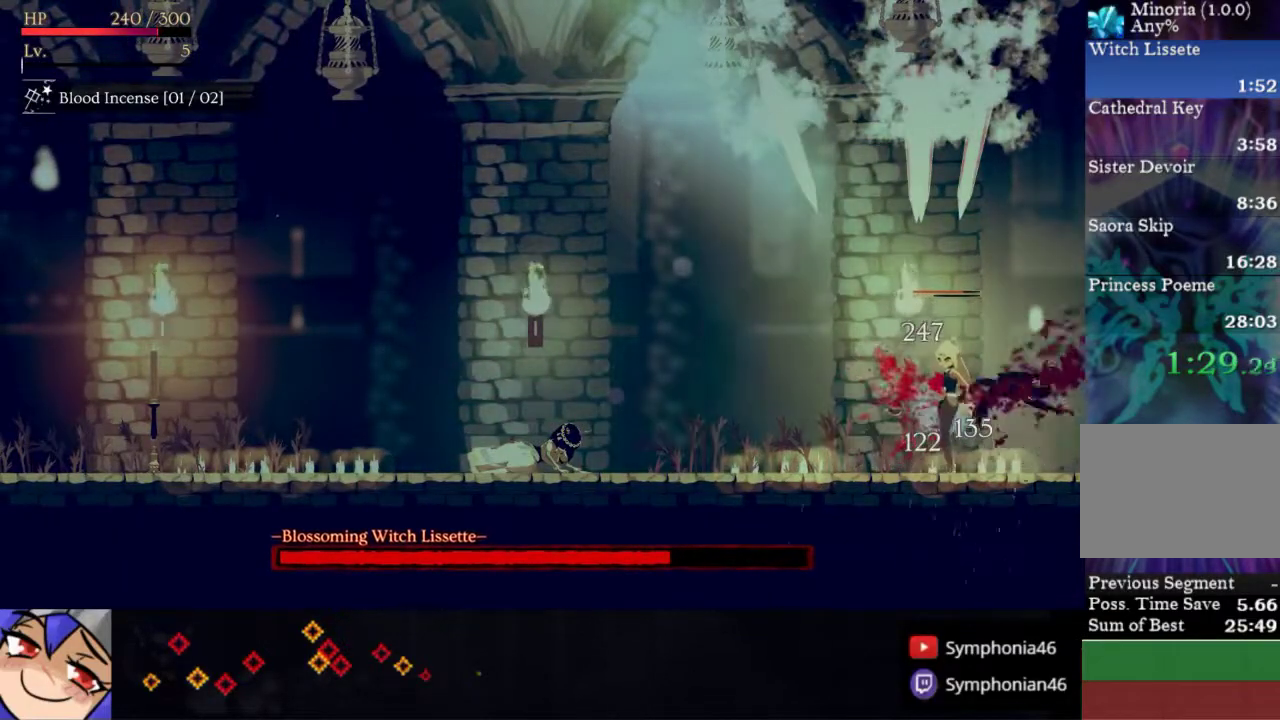
{"buttons": [], "right_stick": "center", "events": [[100, "DPAD_RIGHT", "up"], [150, "DPAD_LEFT", "down"], [383, "DPAD_LEFT", "up"]]}
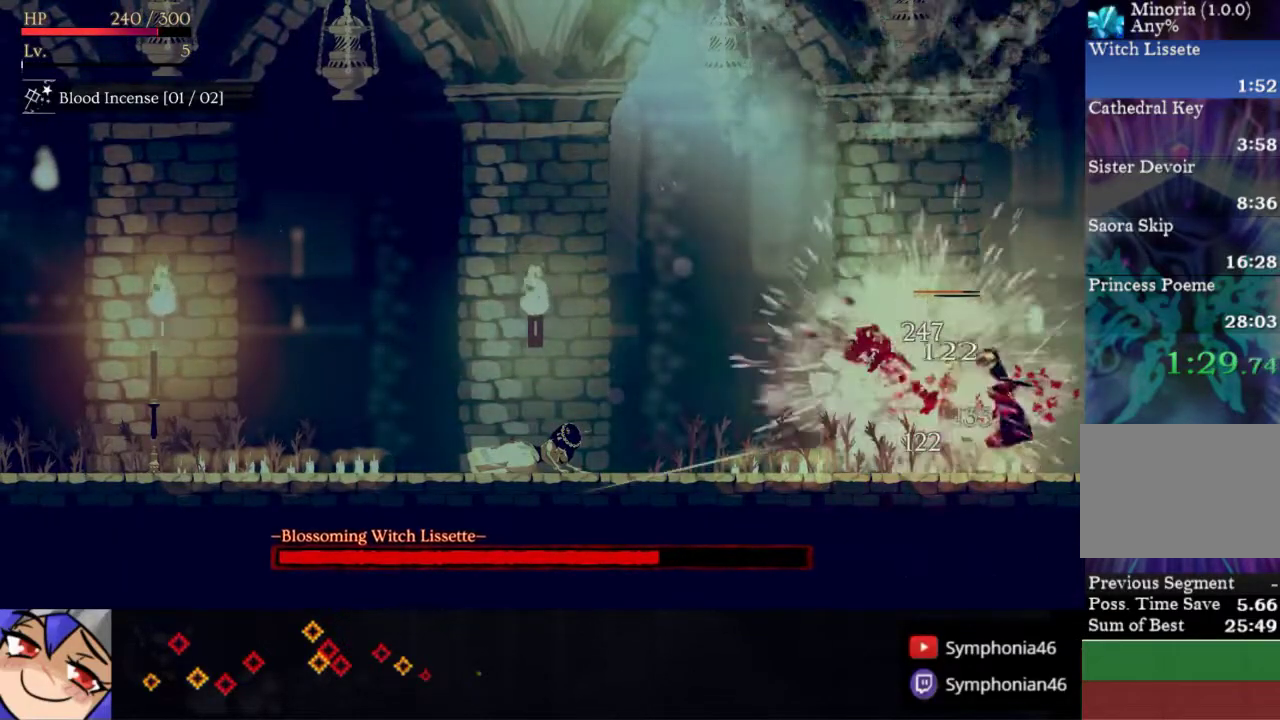
{"buttons": [], "right_stick": "center", "events": []}
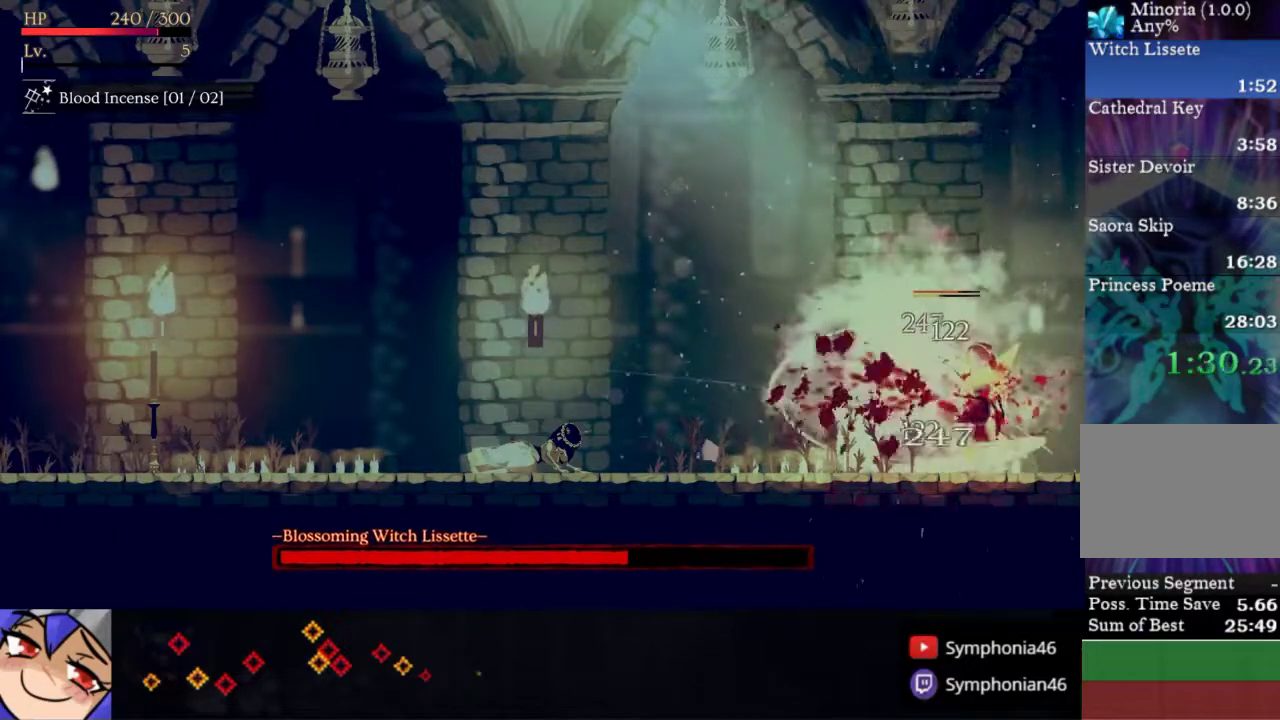
{"buttons": [], "right_stick": "center", "events": []}
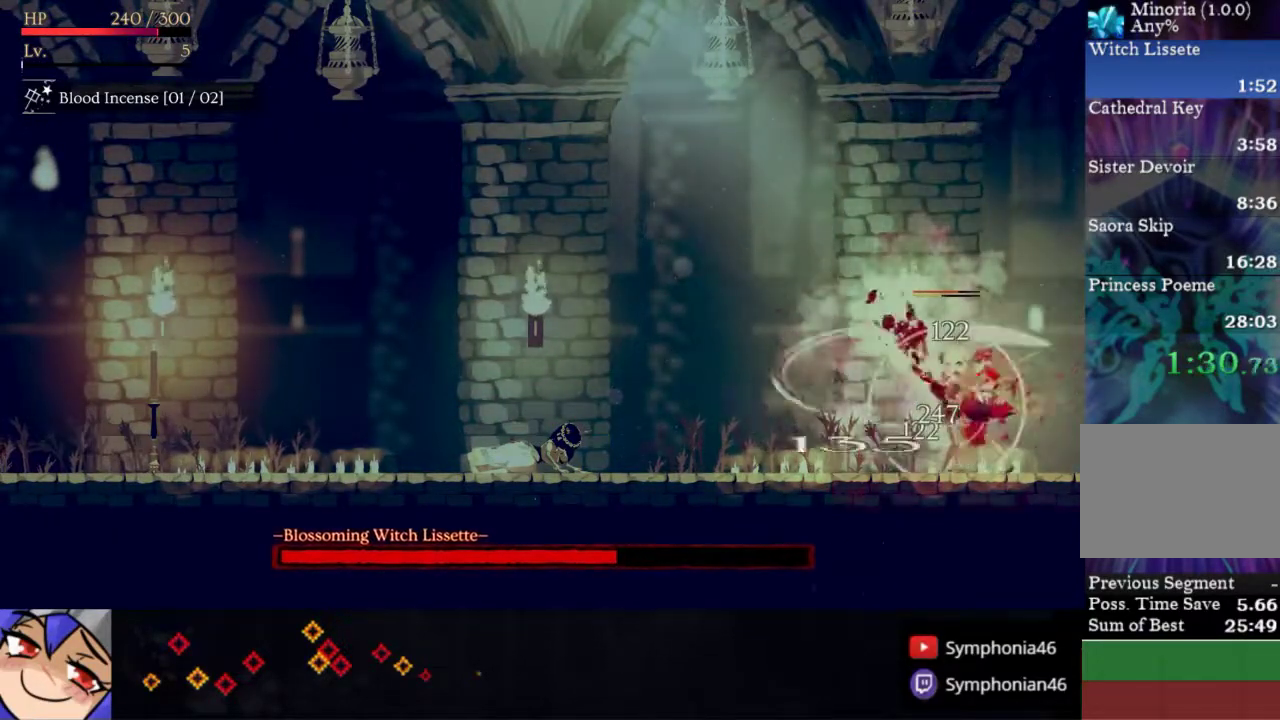
{"buttons": ["DPAD_LEFT"], "right_stick": "center", "events": [[350, "DPAD_LEFT", "down"]]}
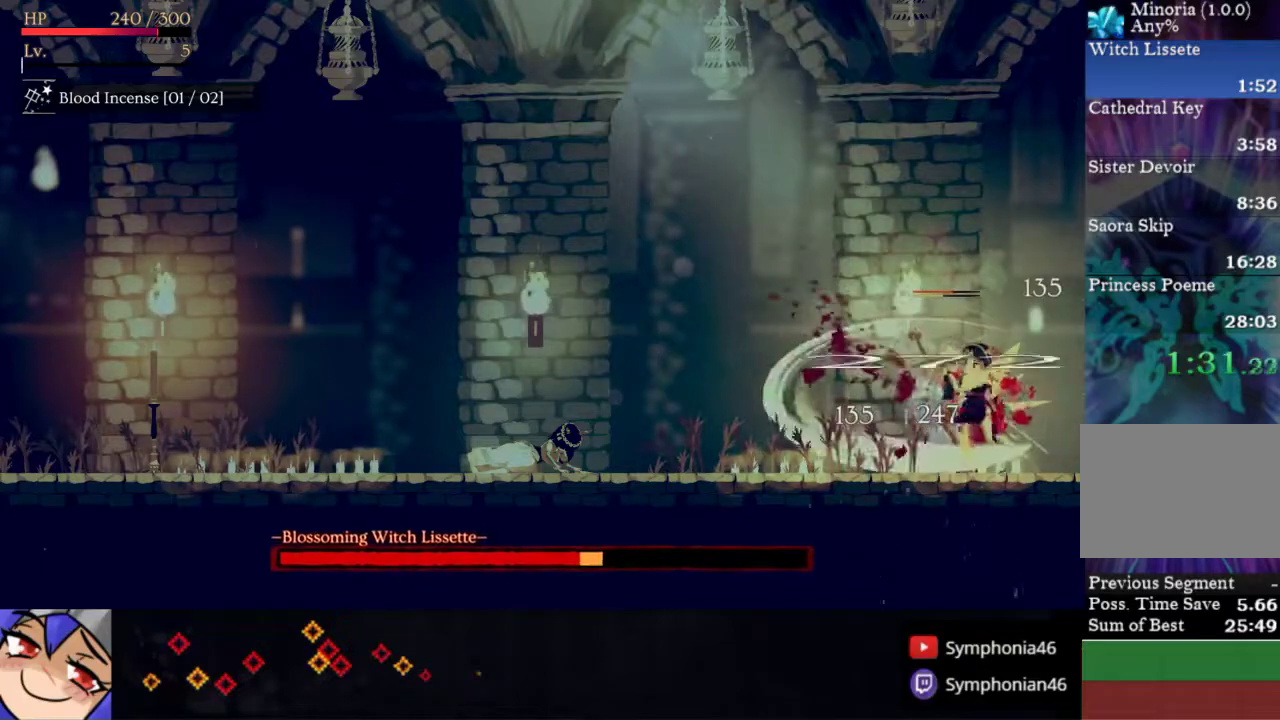
{"buttons": ["DPAD_RIGHT"], "right_stick": "center", "events": [[133, "R1", "down"], [233, "R1", "up"], [283, "DPAD_LEFT", "up"], [300, "DPAD_RIGHT", "down"]]}
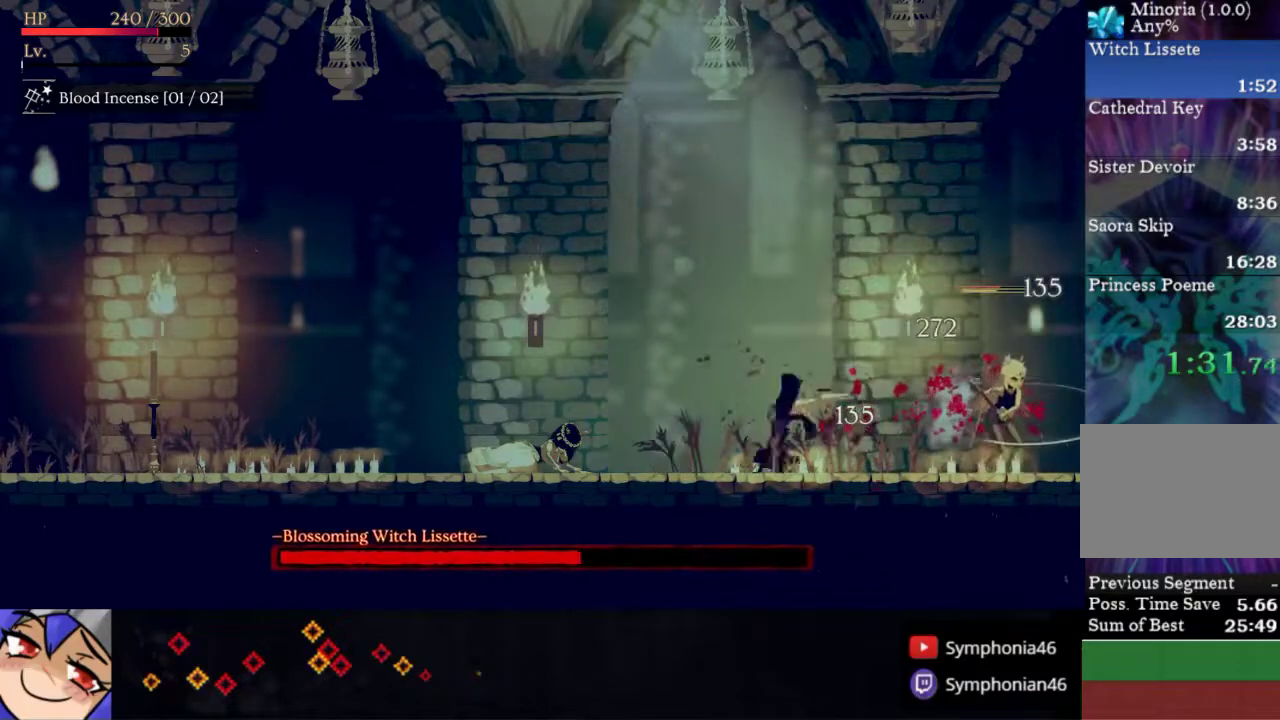
{"buttons": [], "right_stick": "center", "events": [[250, "DPAD_RIGHT", "up"]]}
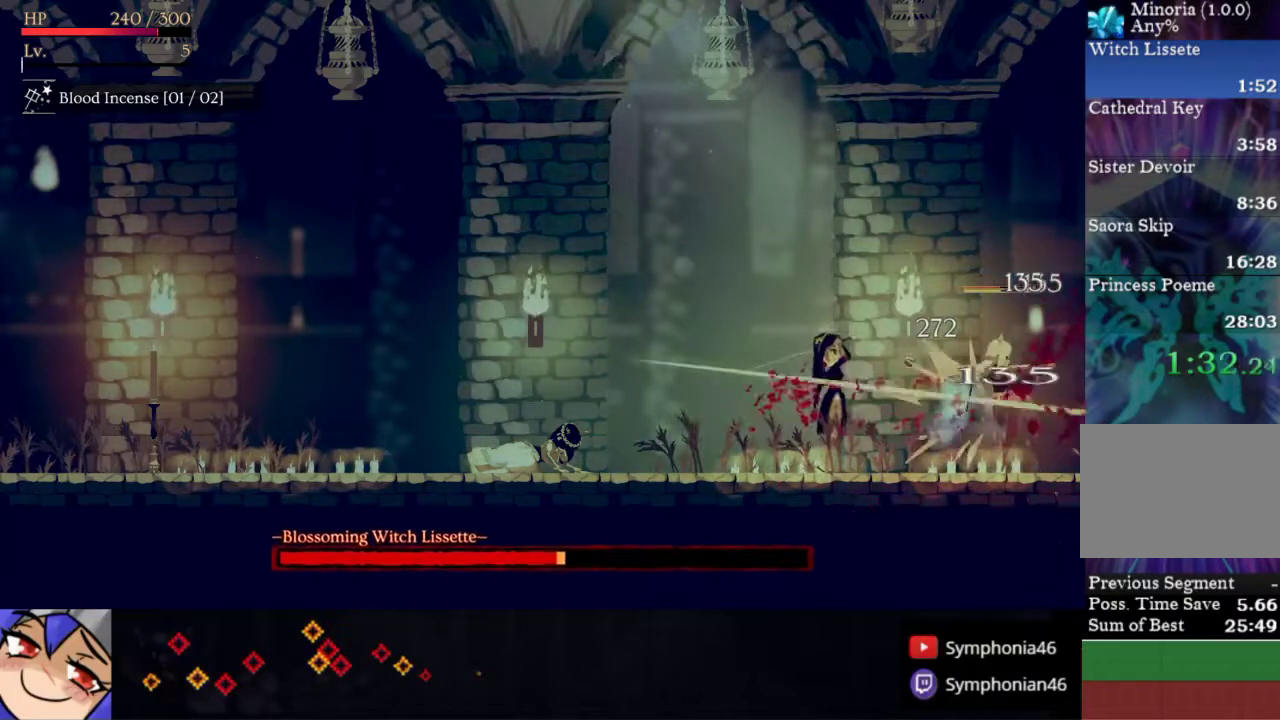
{"buttons": [], "right_stick": "center", "events": []}
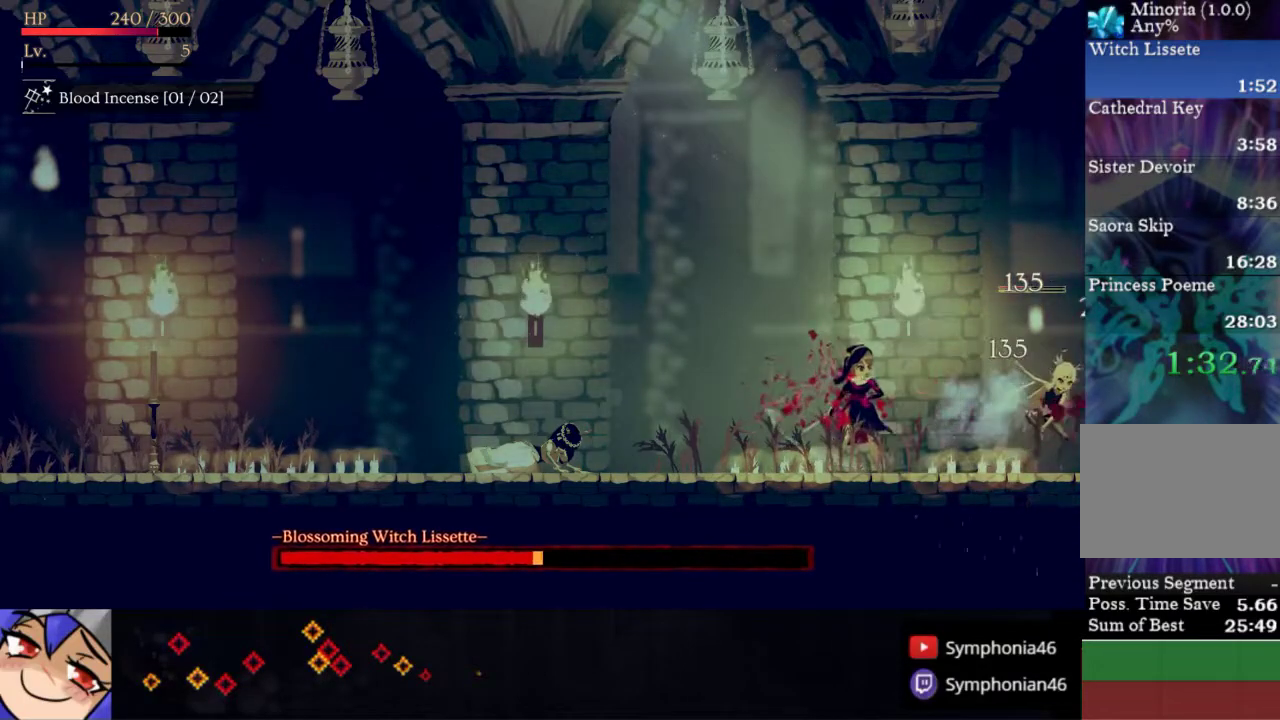
{"buttons": [], "right_stick": "center", "events": []}
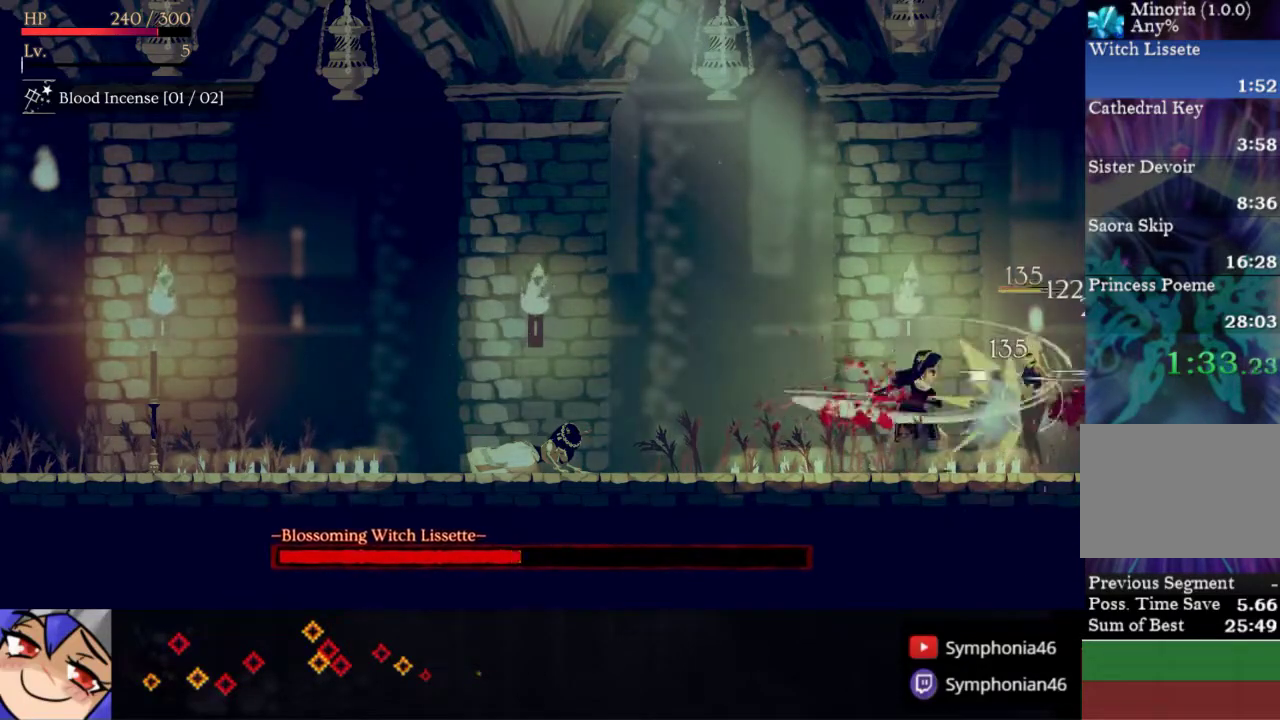
{"buttons": [], "right_stick": "center", "events": []}
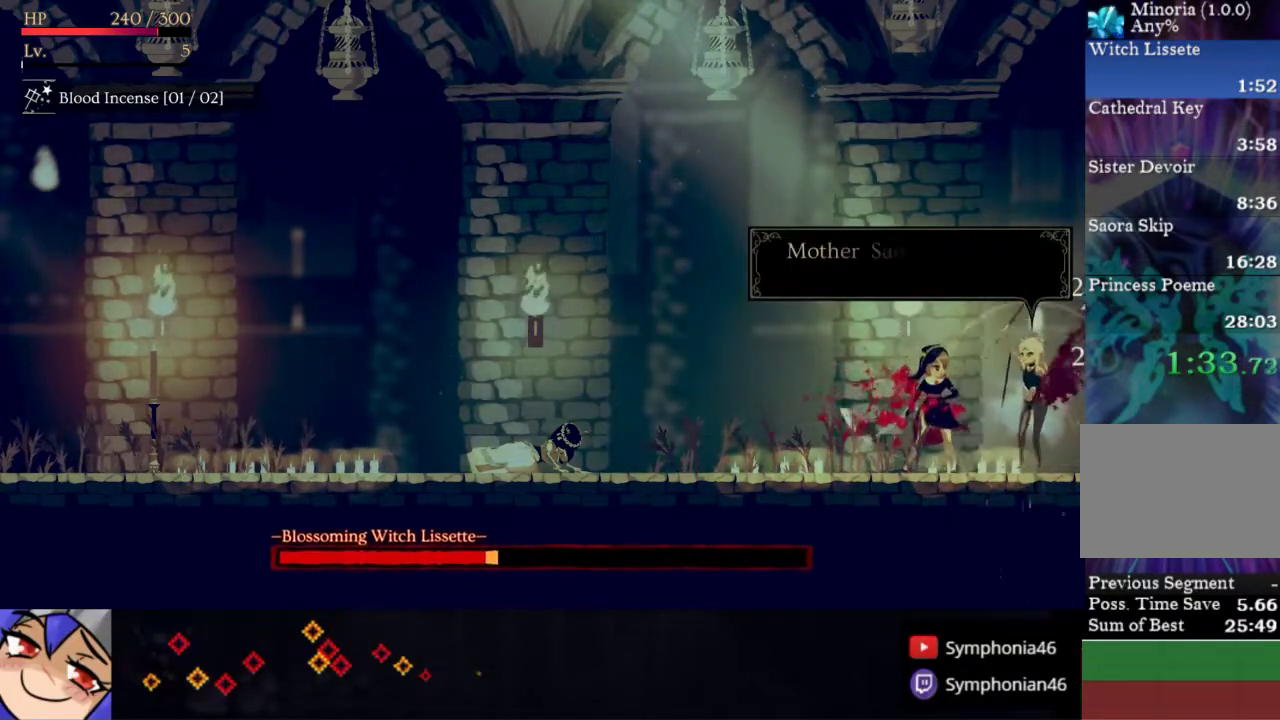
{"buttons": [], "right_stick": "center", "events": []}
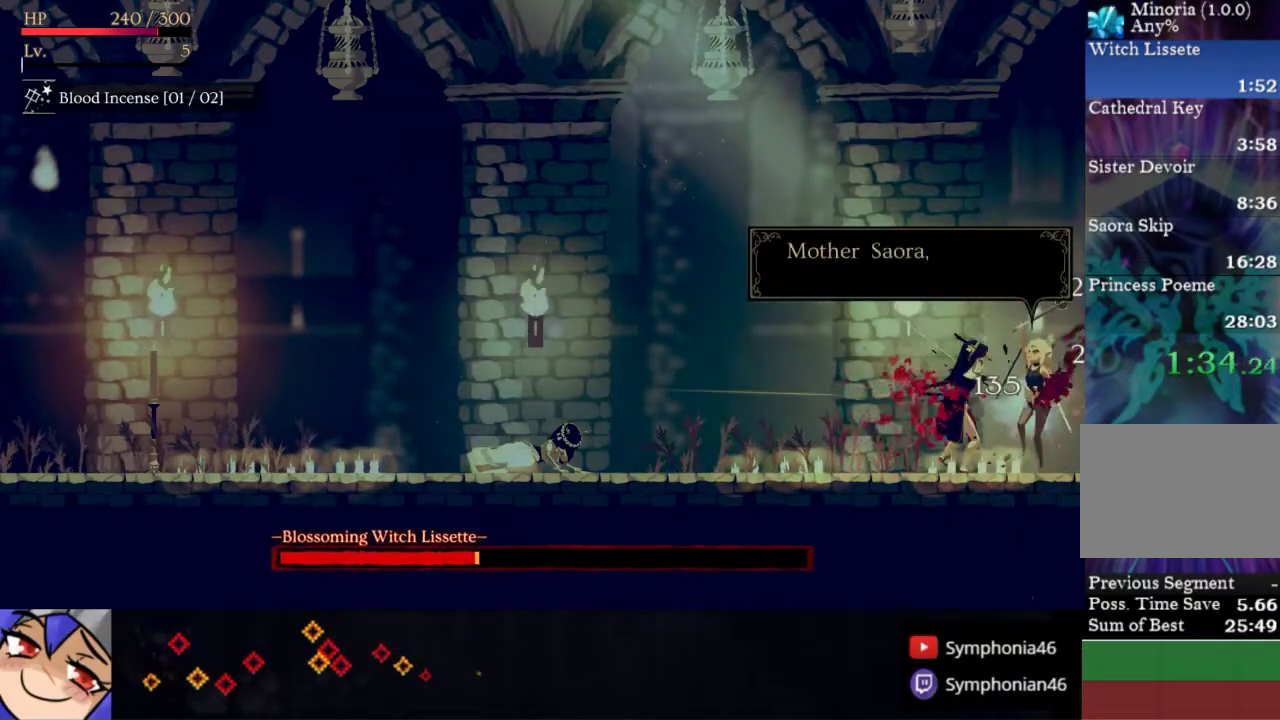
{"buttons": ["R1", "DPAD_LEFT"], "right_stick": "center", "events": [[350, "DPAD_LEFT", "down"], [500, "R1", "down"]]}
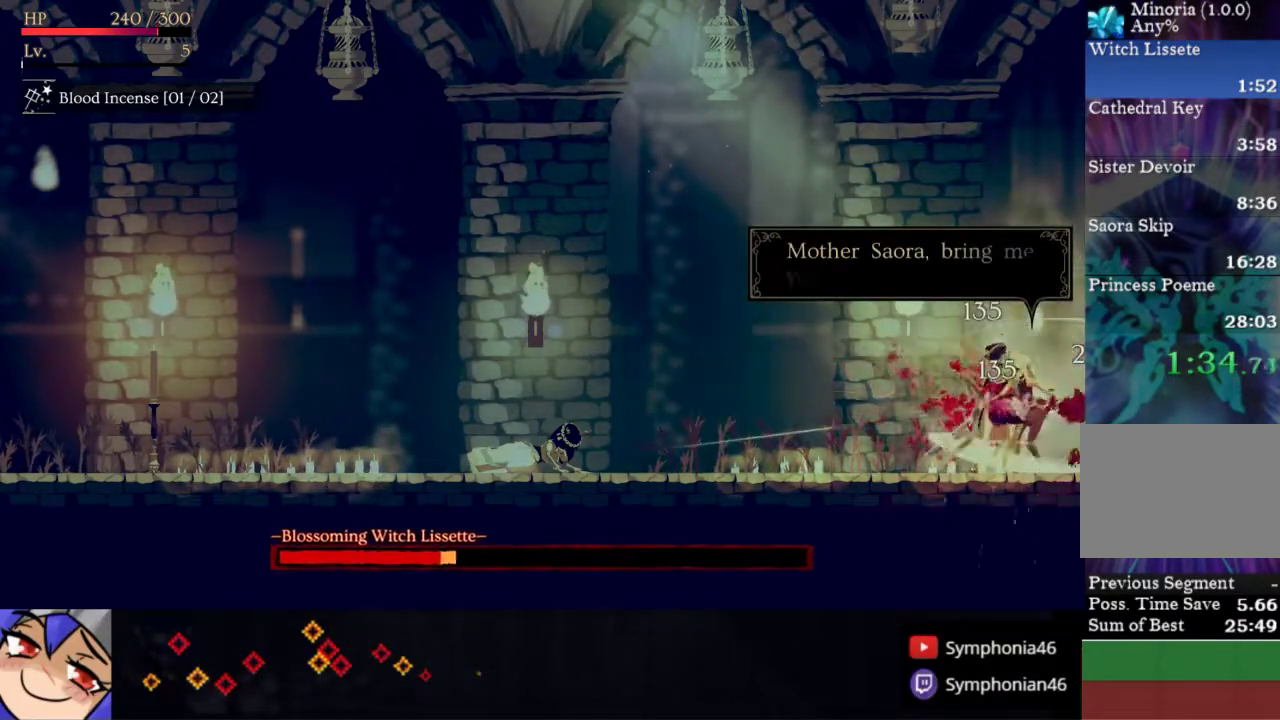
{"buttons": [], "right_stick": "center", "events": [[117, "R1", "up"], [400, "DPAD_LEFT", "up"]]}
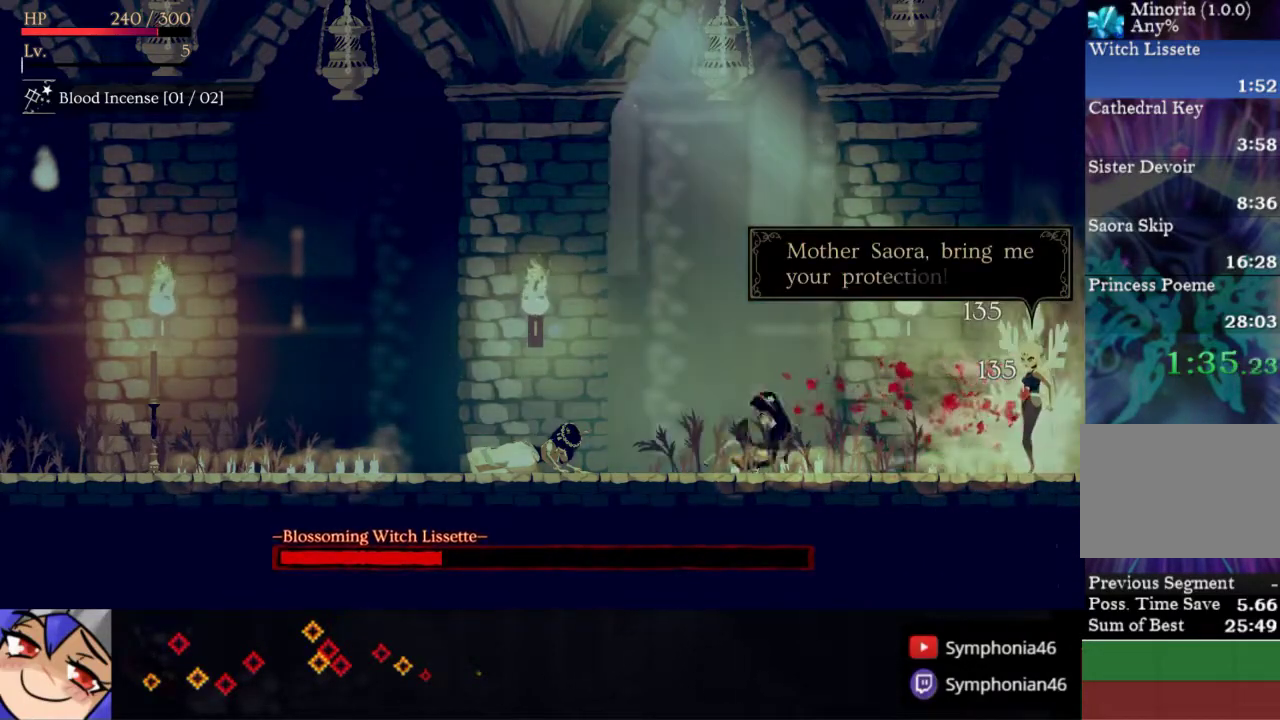
{"buttons": ["DPAD_LEFT"], "right_stick": "center", "events": [[333, "DPAD_LEFT", "down"]]}
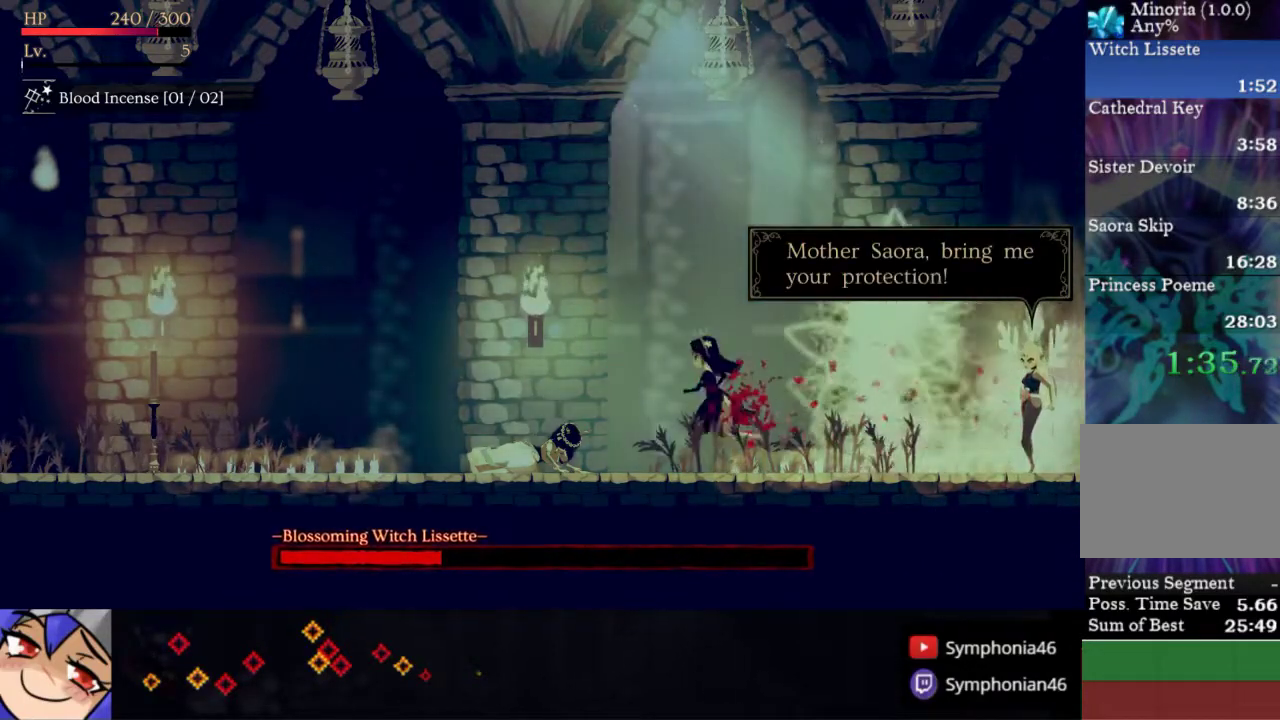
{"buttons": [], "right_stick": "center", "events": [[283, "DPAD_LEFT", "up"]]}
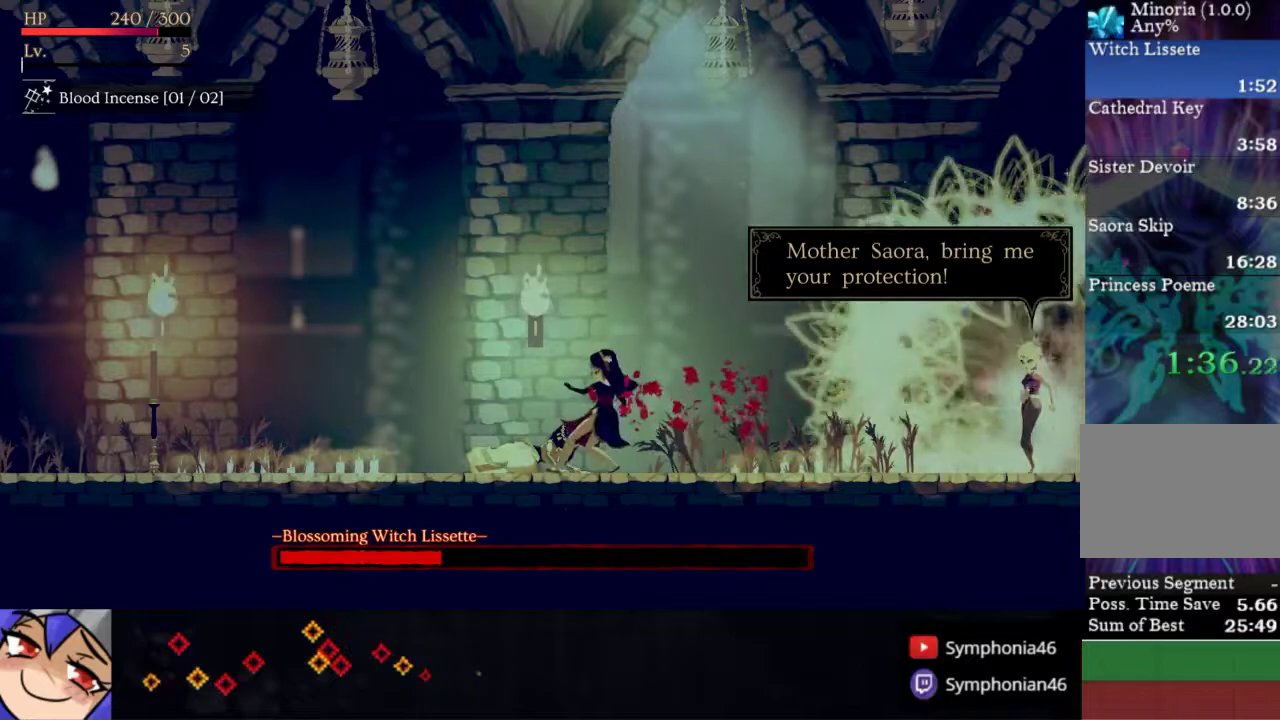
{"buttons": [], "right_stick": "center", "events": [[33, "DPAD_LEFT", "down"], [183, "DPAD_LEFT", "up"]]}
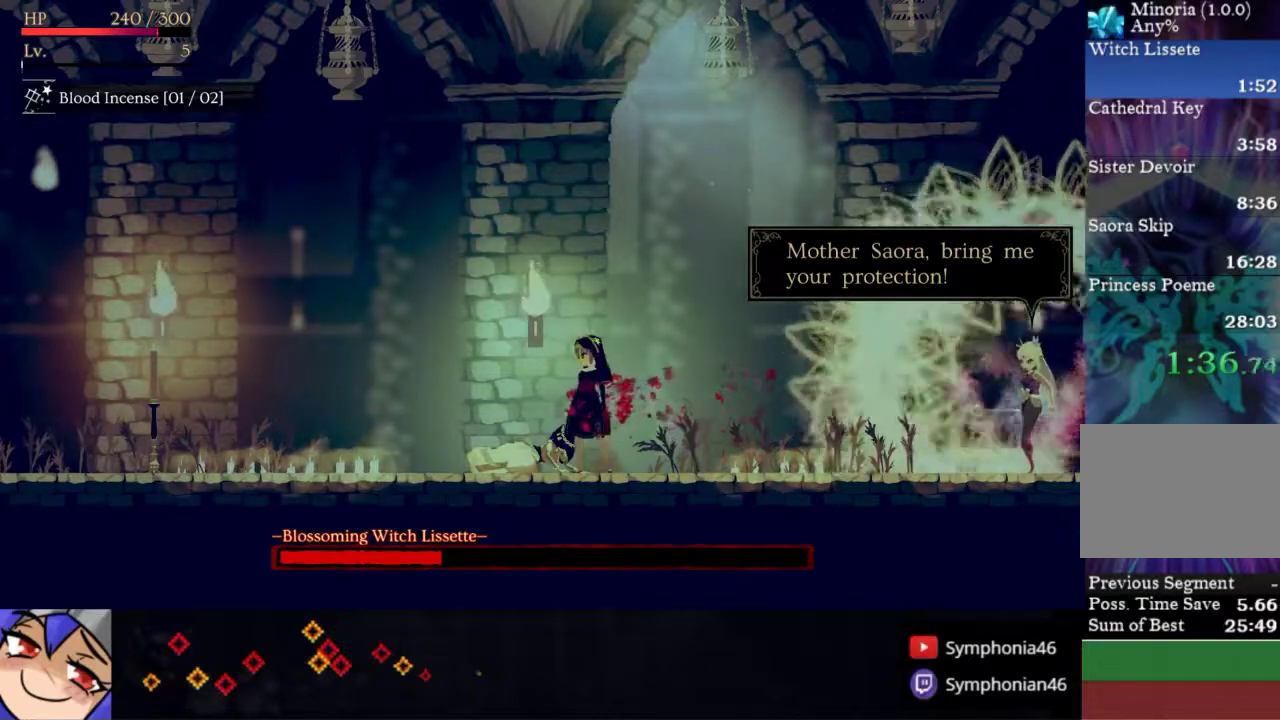
{"buttons": ["DPAD_RIGHT"], "right_stick": "center", "events": [[450, "DPAD_RIGHT", "down"]]}
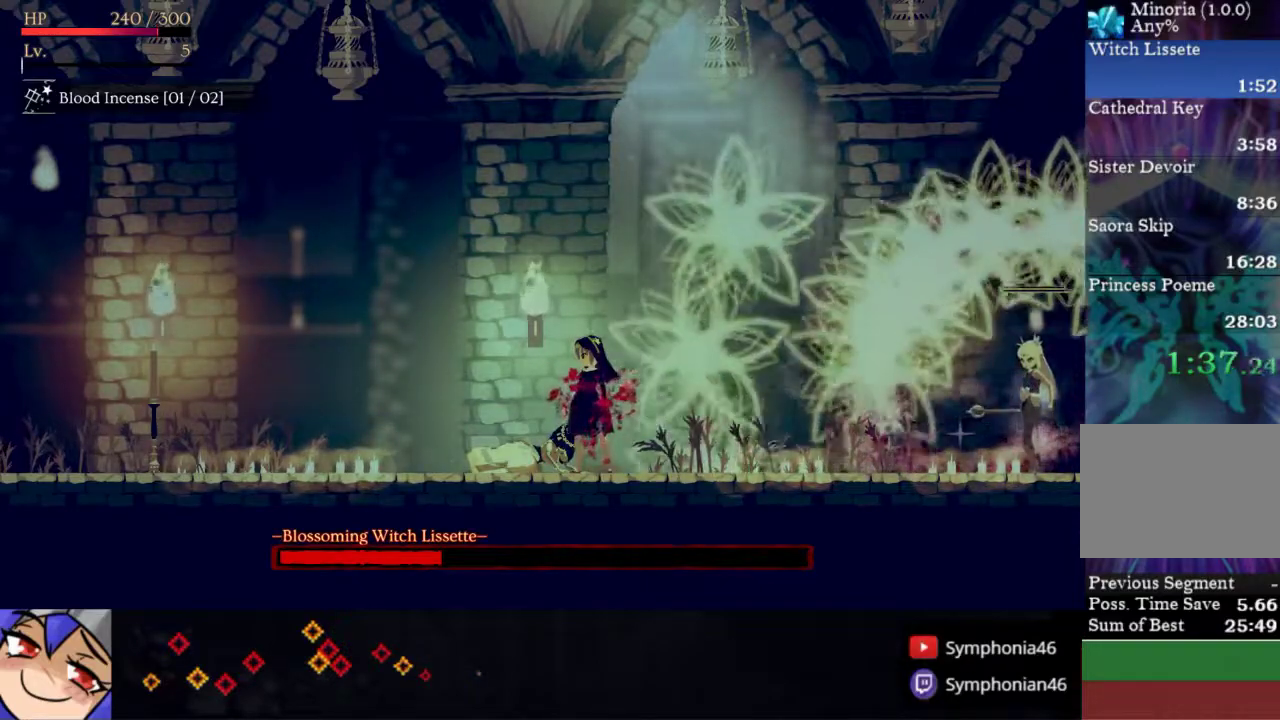
{"buttons": [], "right_stick": "center", "events": [[117, "R1", "down"], [267, "R1", "up"], [500, "DPAD_RIGHT", "up"]]}
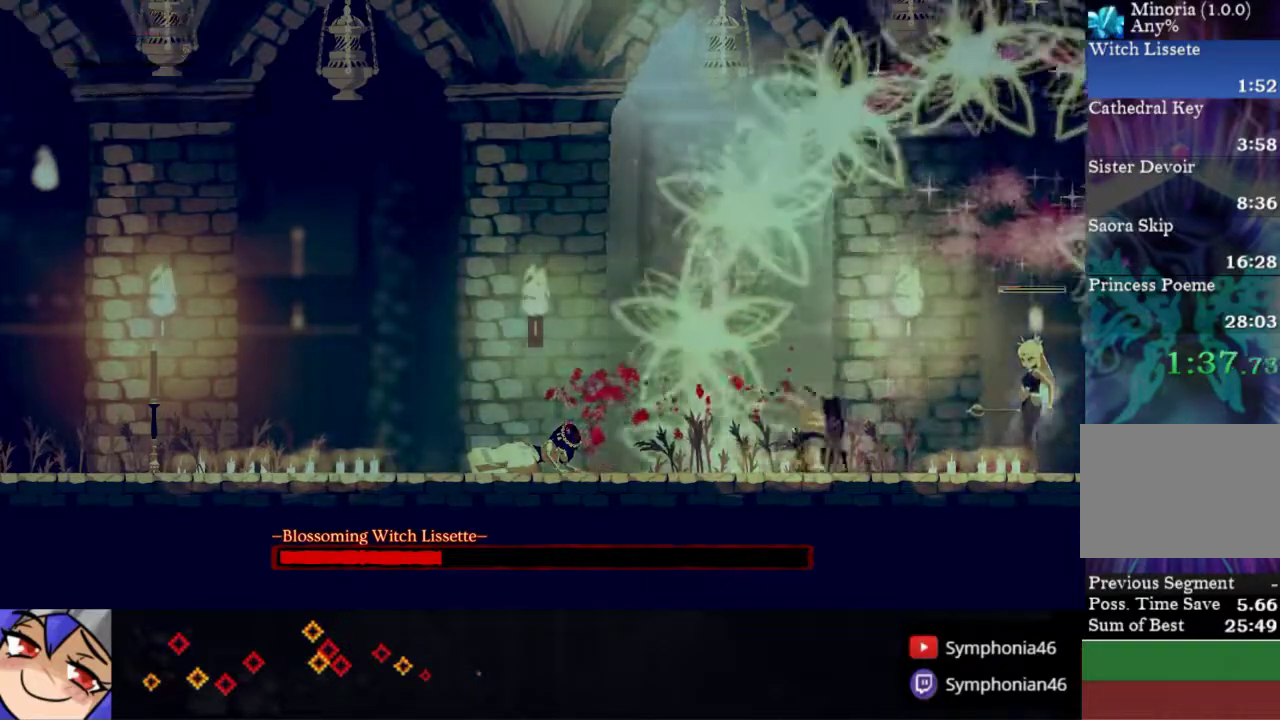
{"buttons": [], "right_stick": "center", "events": []}
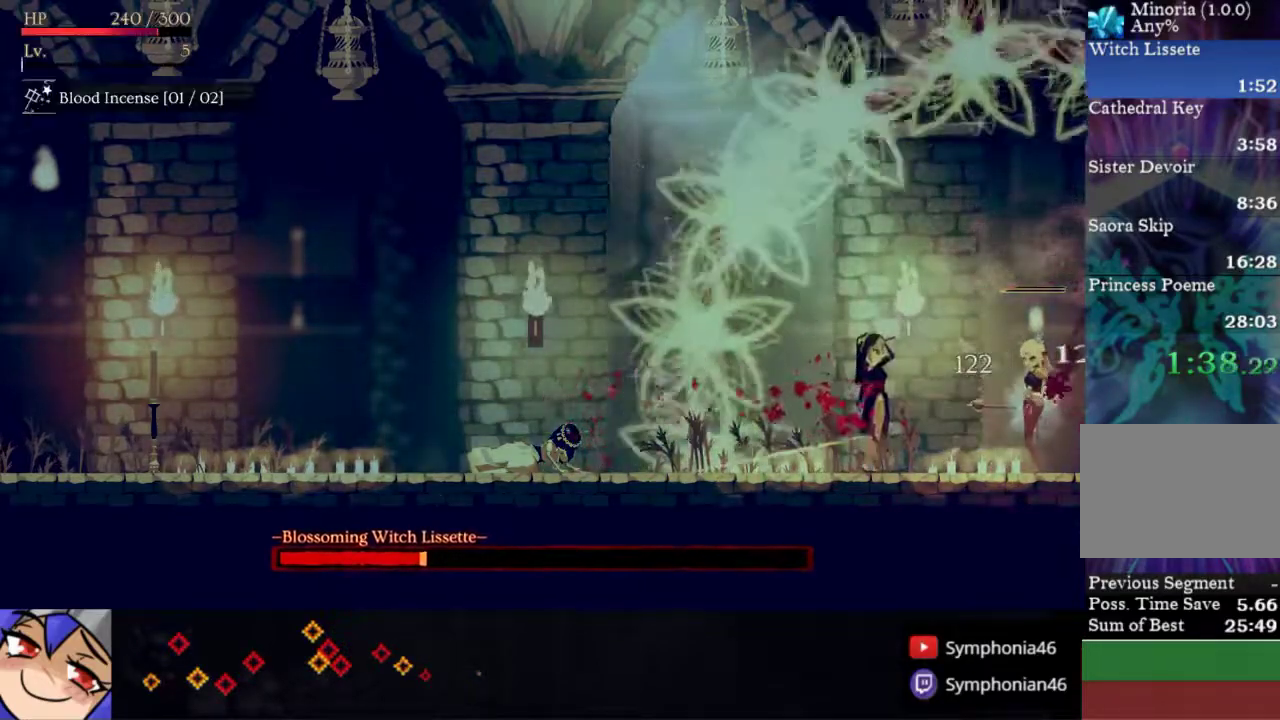
{"buttons": [], "right_stick": "center", "events": []}
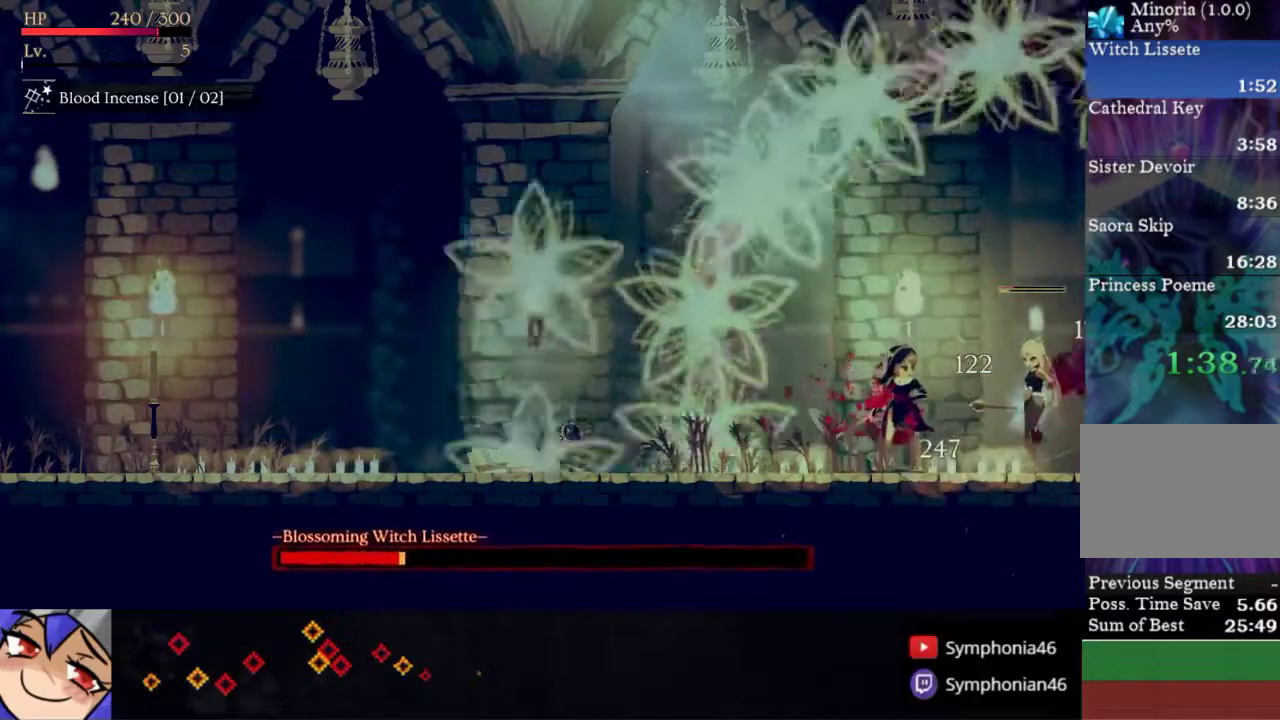
{"buttons": [], "right_stick": "center", "events": []}
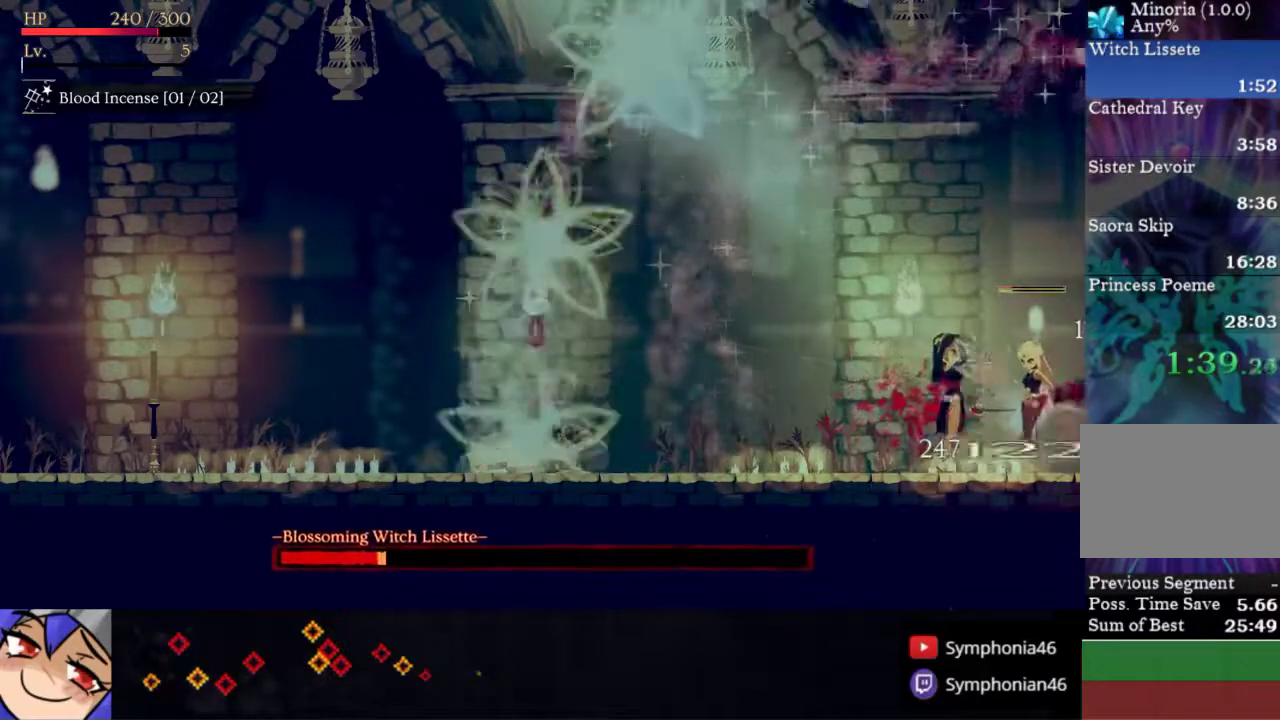
{"buttons": [], "right_stick": "center", "events": []}
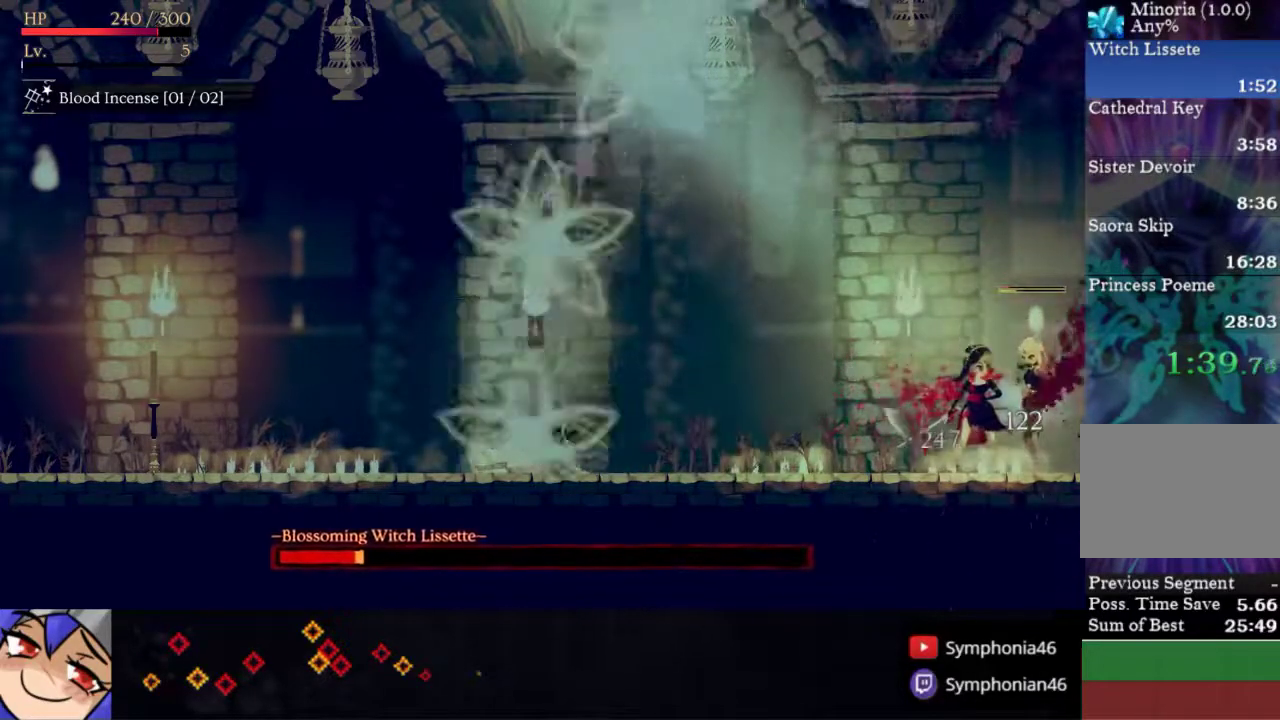
{"buttons": [], "right_stick": "center", "events": []}
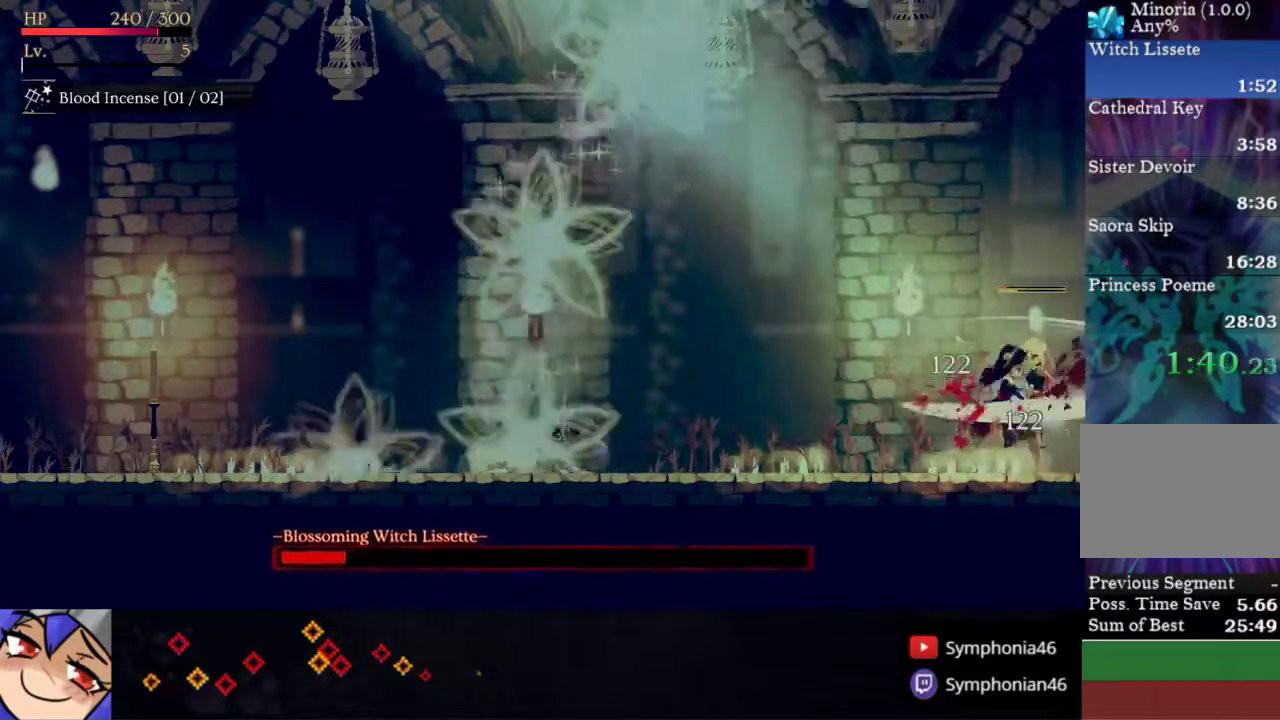
{"buttons": [], "right_stick": "center", "events": []}
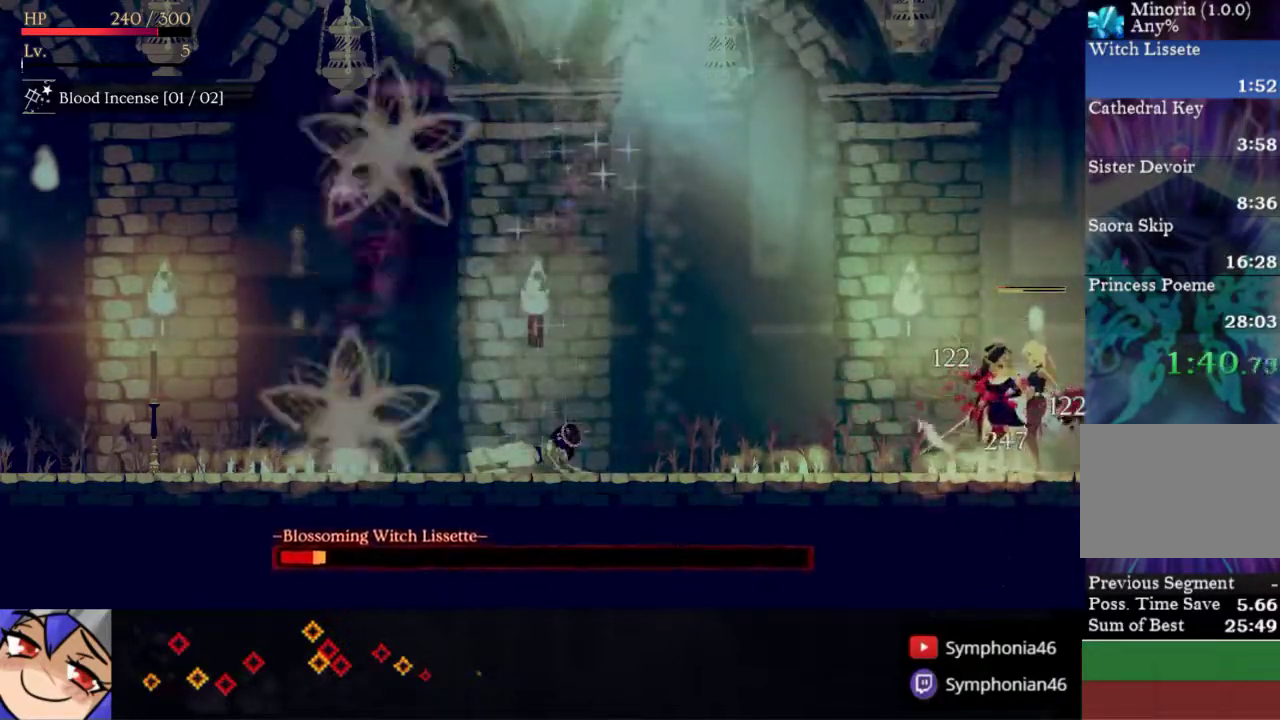
{"buttons": [], "right_stick": "center", "events": []}